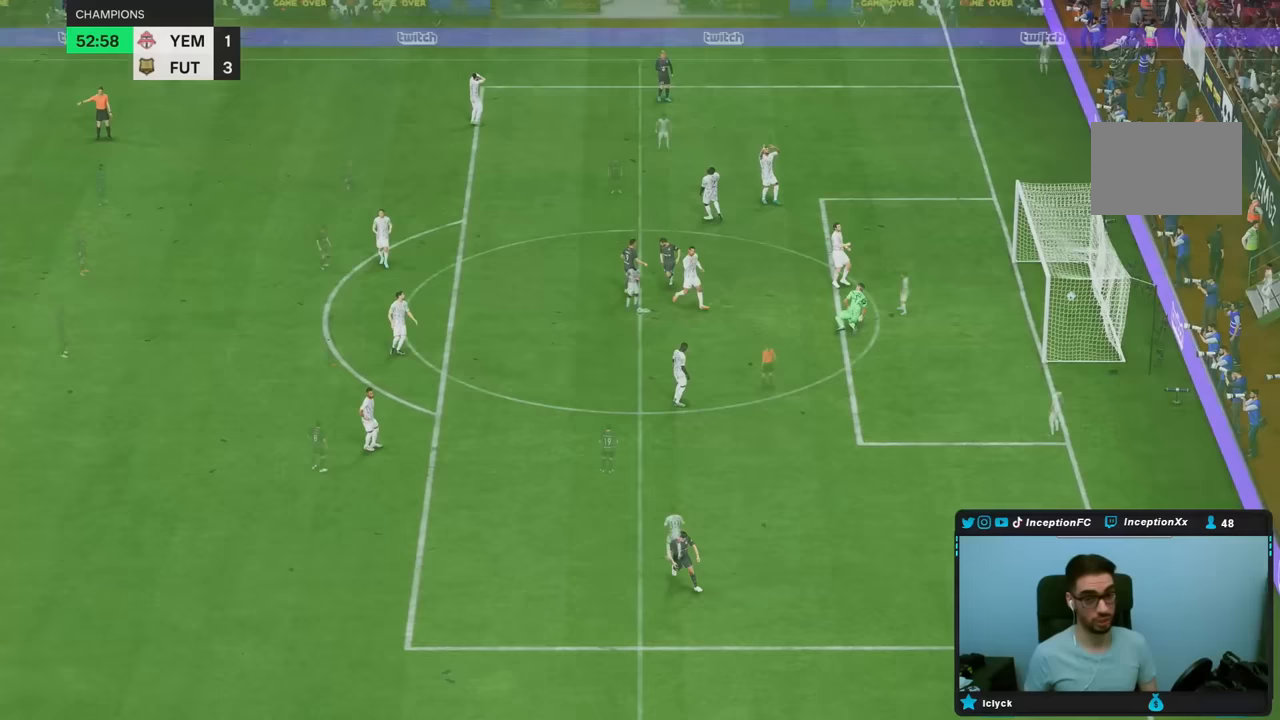
Gameplay with a controller (PlayStation layout); each line is a JSON object with the inputs held at the frame after it (dt_ms = milliseconds from this image to that frame). "events" lists button and stick changes between this image and that frame as [ms after this image, input, new state], when the widget could be followed in between. Not read: L3 R3.
{"dt_ms": 500, "buttons": [], "left_stick": "center", "right_stick": "center", "events": [[300, "L1", "down"], [367, "L1", "up"]]}
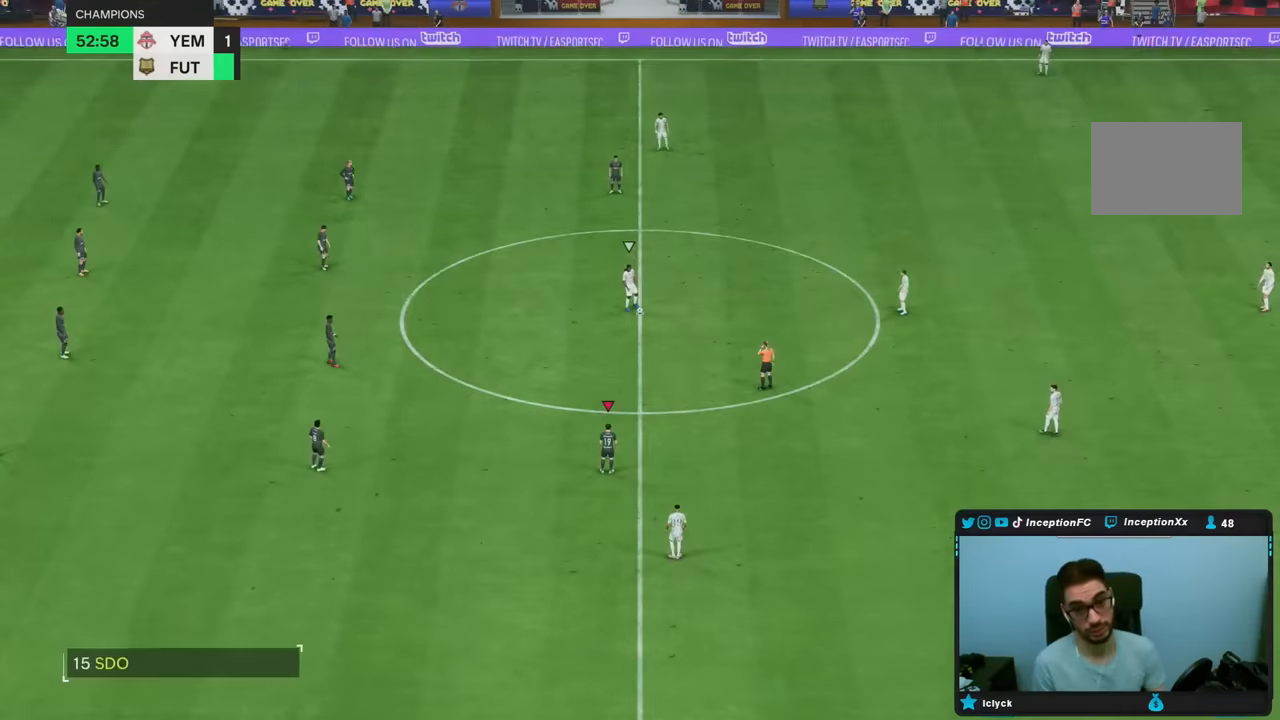
{"dt_ms": 500, "buttons": [], "left_stick": "down-right", "right_stick": "left", "events": [[500, "left_stick", "down-right"], [500, "right_stick", "left"]]}
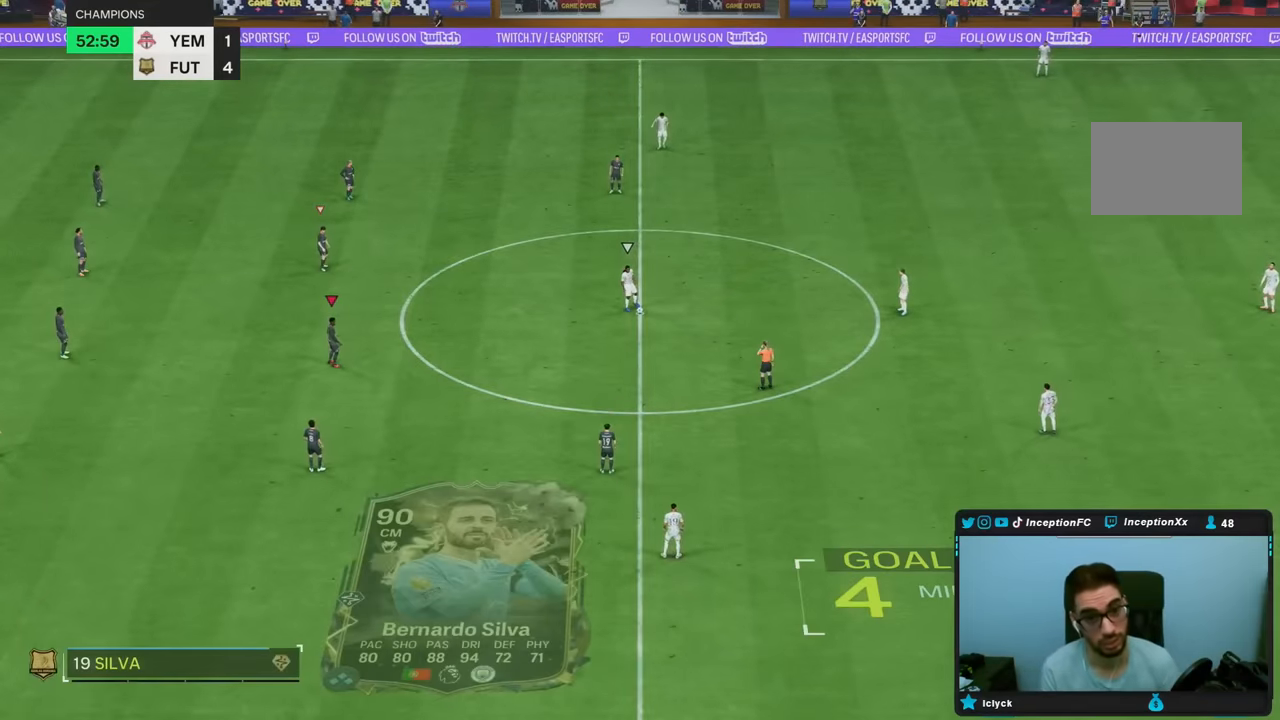
{"dt_ms": 500, "buttons": [], "left_stick": "down-right", "right_stick": "center", "events": [[167, "right_stick", "up"], [233, "right_stick", "down"], [333, "right_stick", "up-right"], [417, "right_stick", "center"]]}
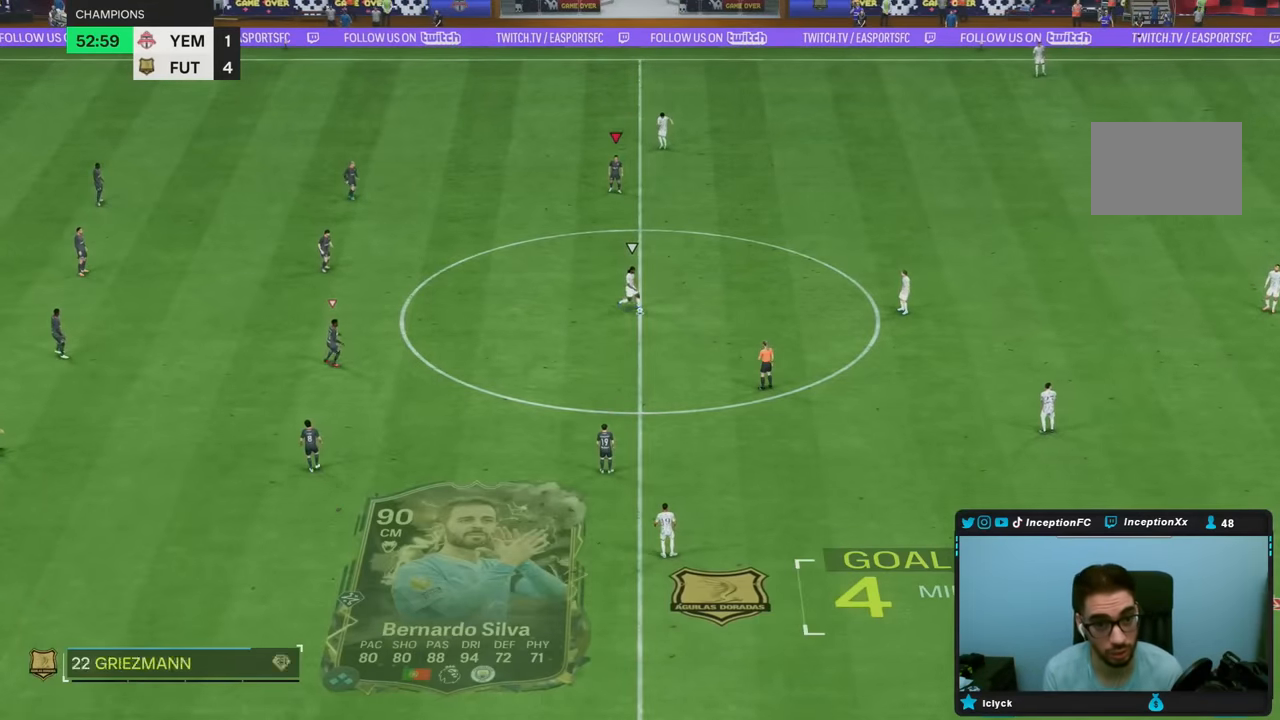
{"dt_ms": 500, "buttons": [], "left_stick": "down-right", "right_stick": "center", "events": [[67, "right_stick", "down"], [183, "right_stick", "right"], [283, "right_stick", "center"], [383, "right_stick", "down"], [483, "right_stick", "center"]]}
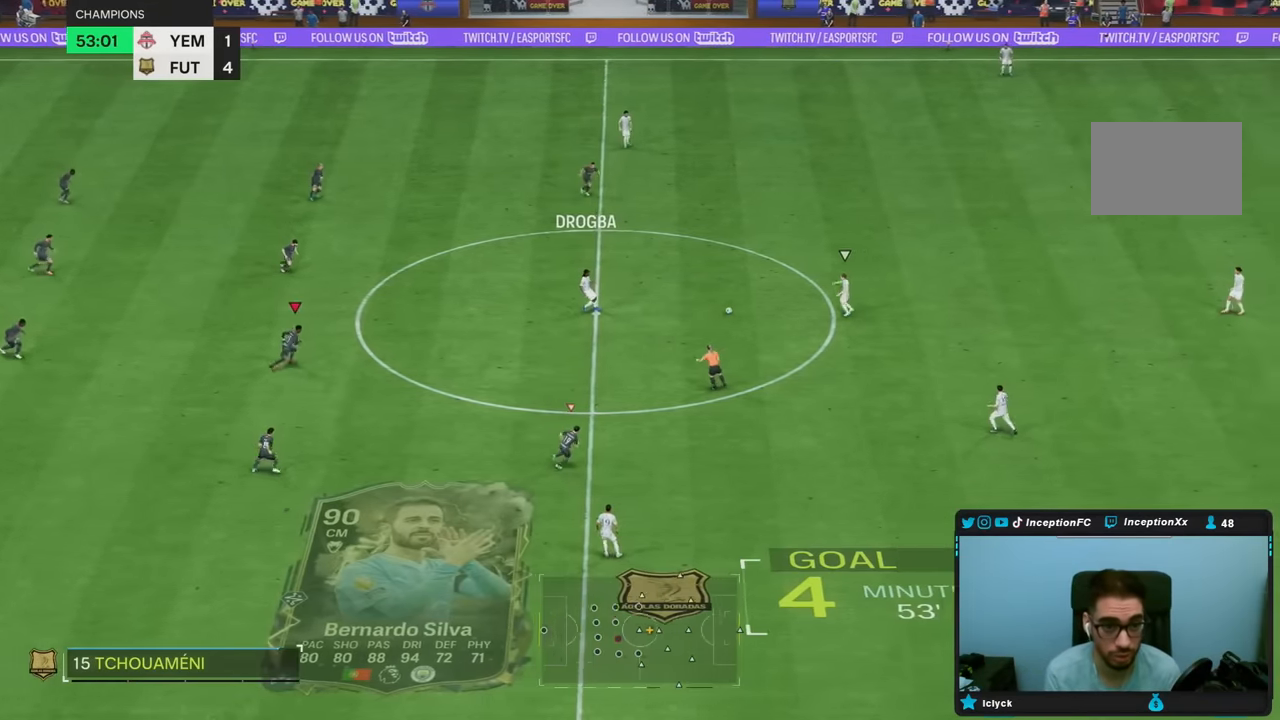
{"dt_ms": 500, "buttons": ["R2"], "left_stick": "down-right", "right_stick": "up", "events": [[317, "R2", "down"], [433, "right_stick", "up"]]}
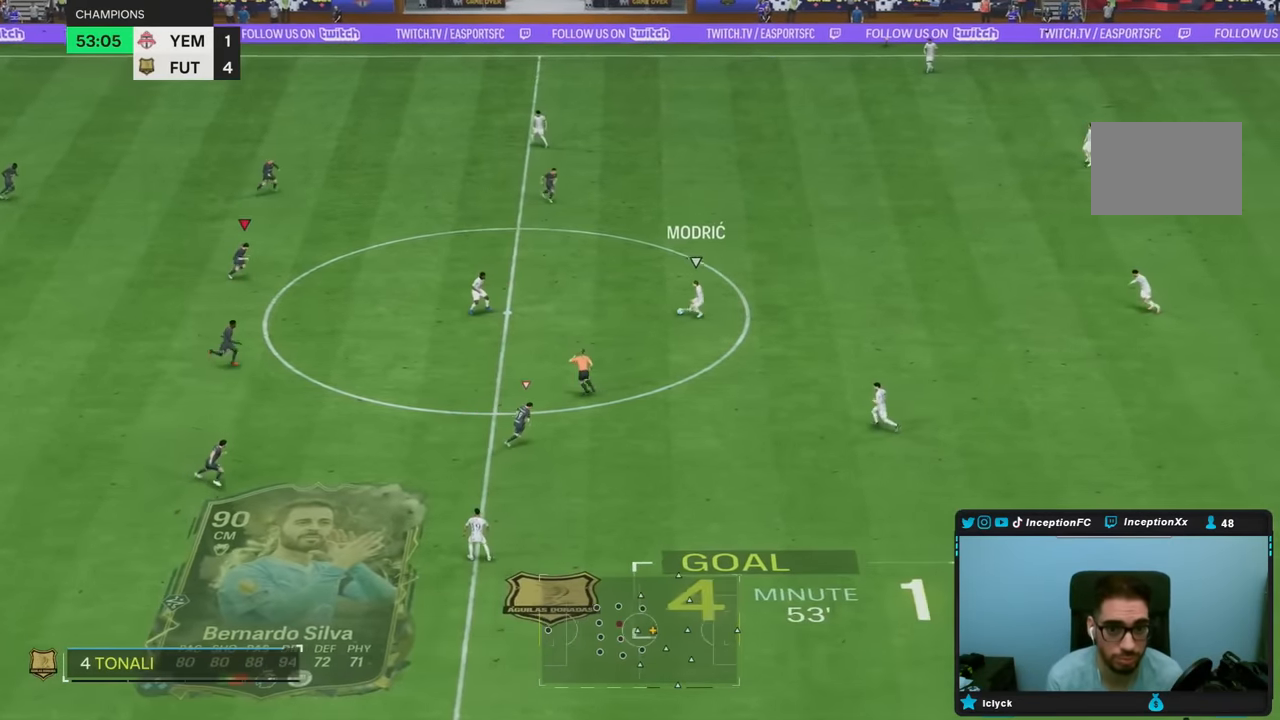
{"dt_ms": 500, "buttons": ["R2"], "left_stick": "down-right", "right_stick": "center", "events": [[83, "right_stick", "center"]]}
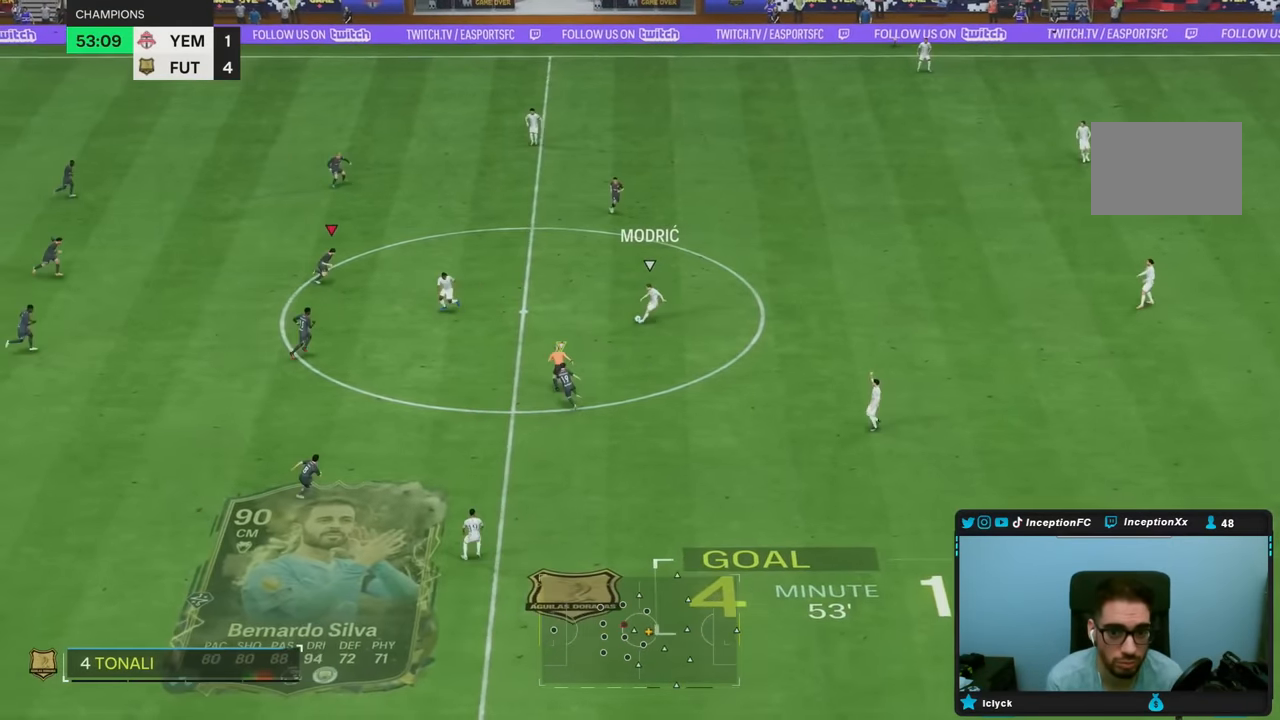
{"dt_ms": 1000, "buttons": ["L2"], "left_stick": "left", "right_stick": "center"}
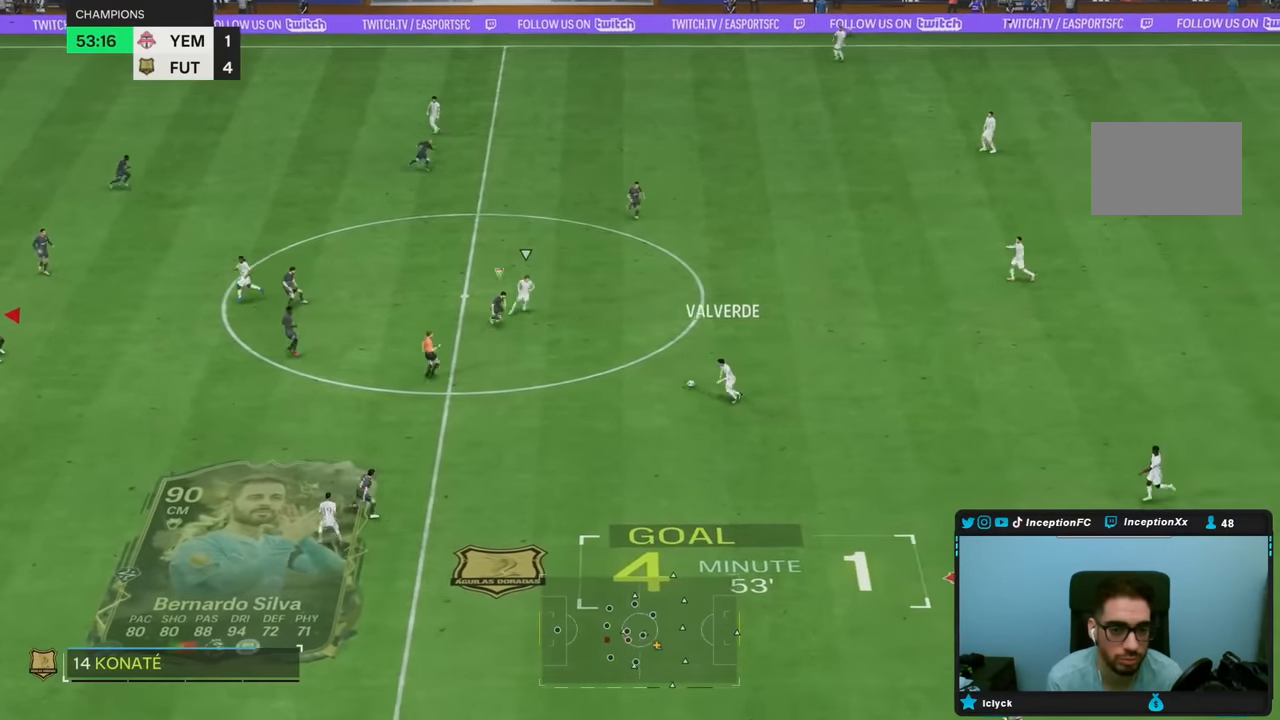
{"dt_ms": 500, "buttons": ["L2"], "left_stick": "left", "right_stick": "center", "events": []}
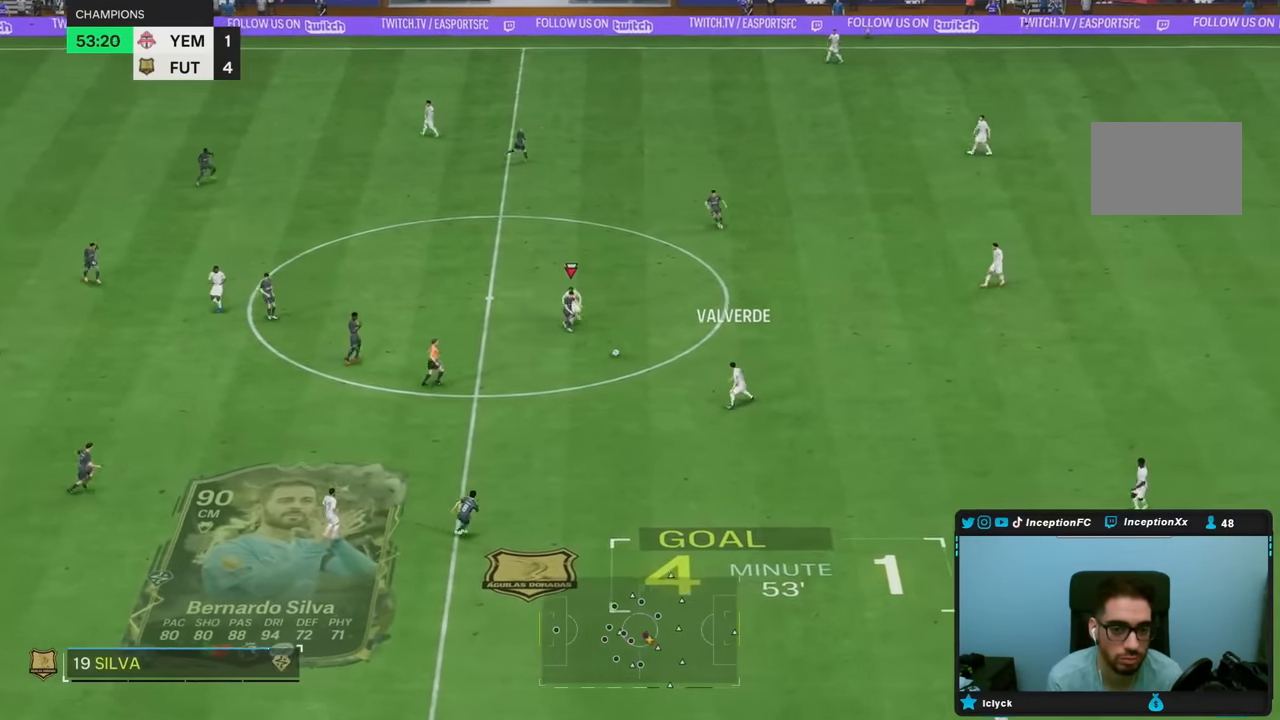
{"dt_ms": 500, "buttons": ["L2", "R2"], "left_stick": "left", "right_stick": "center", "events": [[100, "R2", "down"]]}
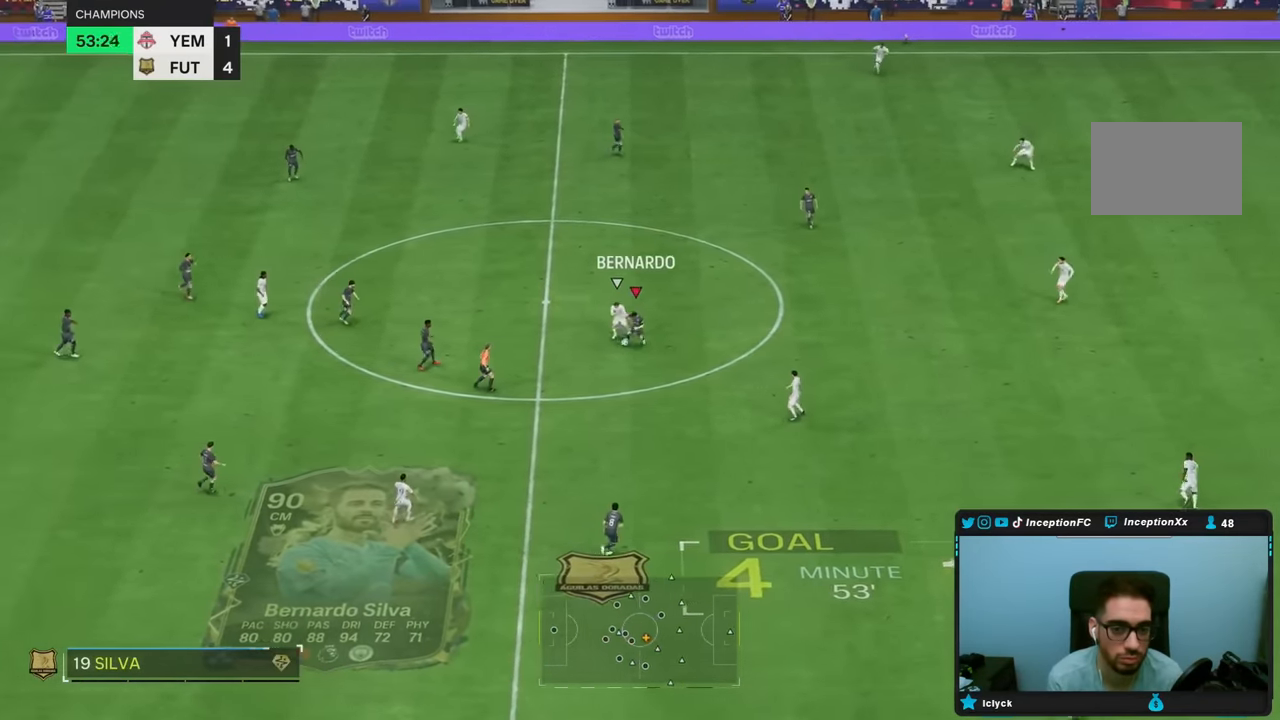
{"dt_ms": 500, "buttons": [], "left_stick": "down", "right_stick": "center", "events": [[17, "R2", "up"], [117, "L2", "up"], [133, "left_stick", "down"]]}
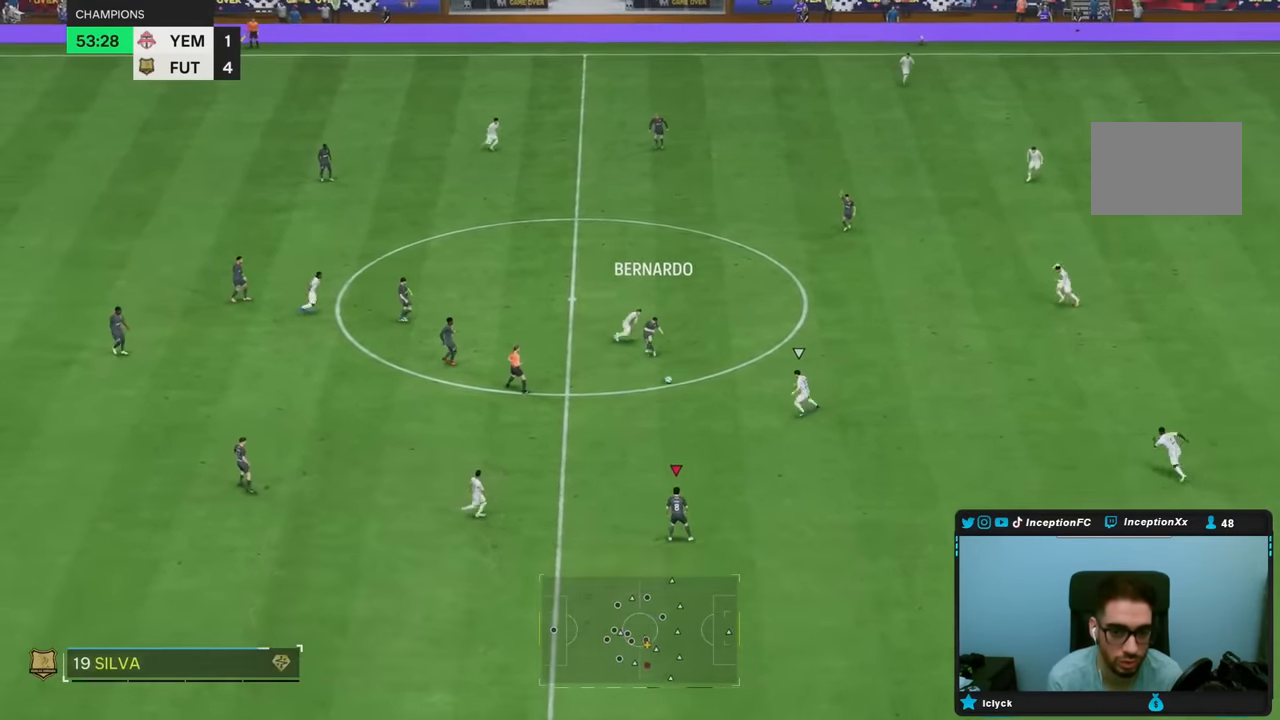
{"dt_ms": 500, "buttons": [], "left_stick": "right", "right_stick": "center", "events": [[200, "R2", "down"], [333, "left_stick", "right"], [417, "R2", "up"]]}
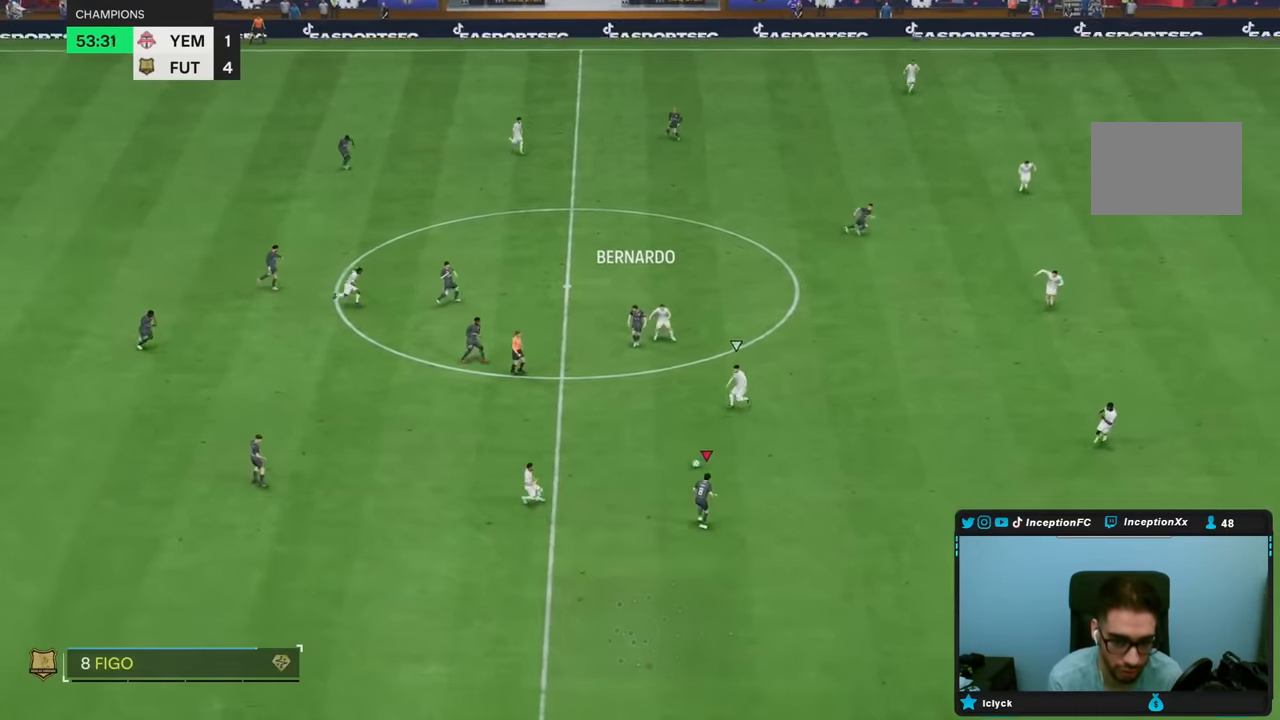
{"dt_ms": 500, "buttons": [], "left_stick": "down-right", "right_stick": "center", "events": [[350, "left_stick", "down-right"]]}